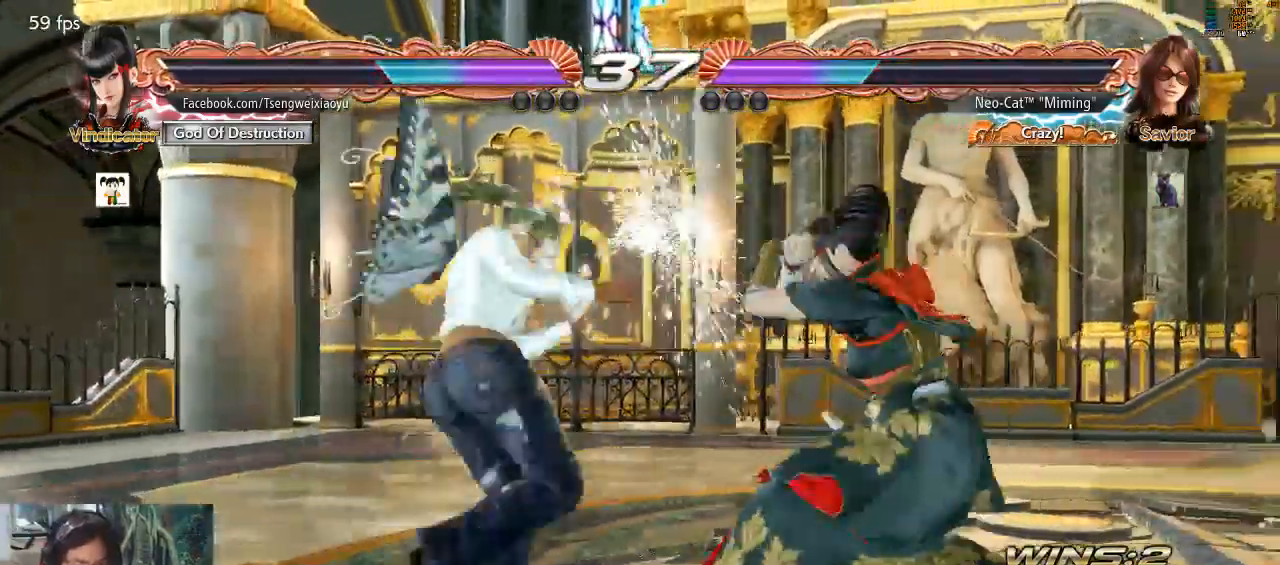
Gameplay with a controller (arcade stick); each line is a JSON object with the inputs held at the frame after it (dt_ms = milliseconds from this image to that frame). "events" lists button and stick changes between this image and that frame as [ms after this image, input, new state], when the widget could be followed in between. Not read: L3 R3.
{"dt_ms": 500, "buttons": [], "left_stick": "center", "events": []}
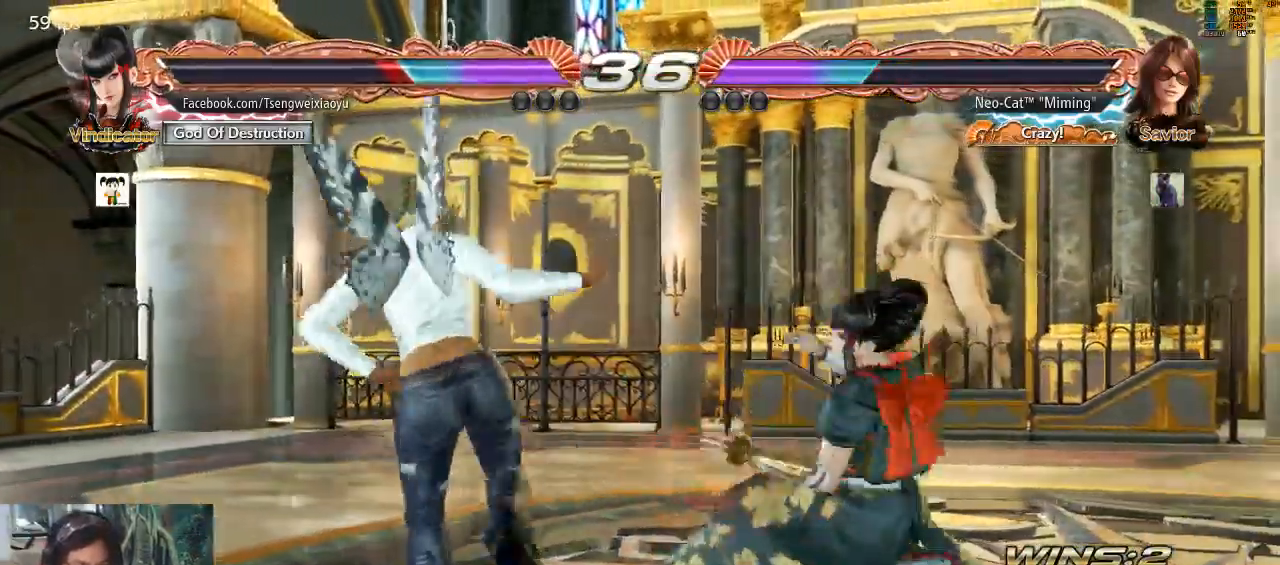
{"dt_ms": 500, "buttons": [], "left_stick": "center", "events": [[133, "left_stick", "down-right"], [167, "SQUARE", "down"], [233, "SQUARE", "up"], [267, "SQUARE", "down"], [333, "SQUARE", "up"], [467, "left_stick", "center"]]}
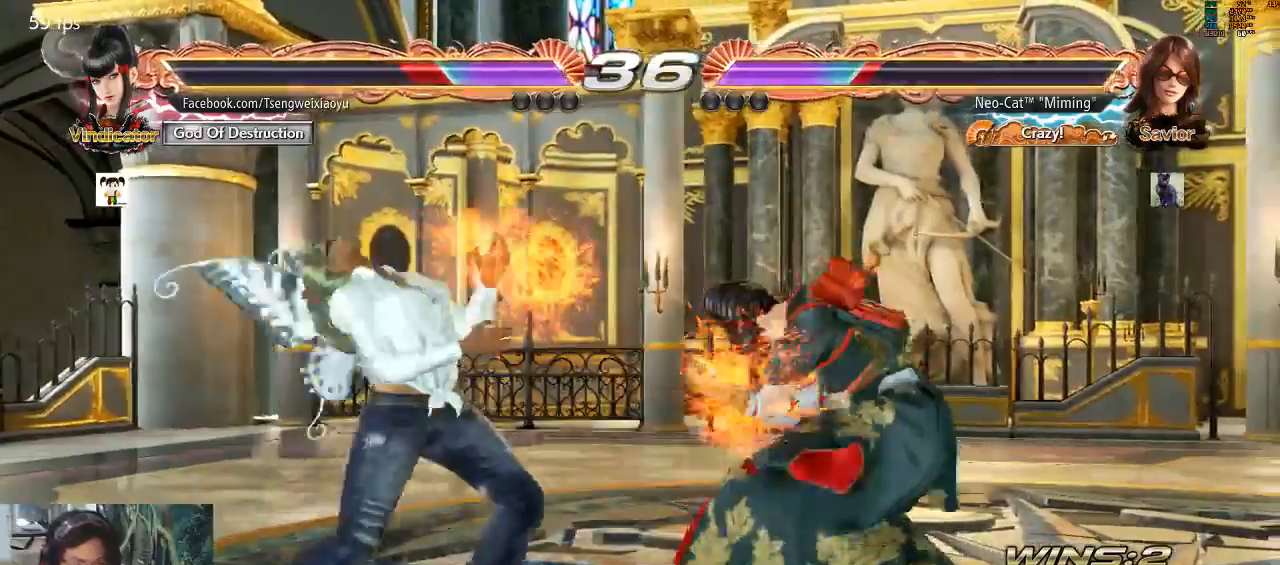
{"dt_ms": 500, "buttons": [], "left_stick": "center"}
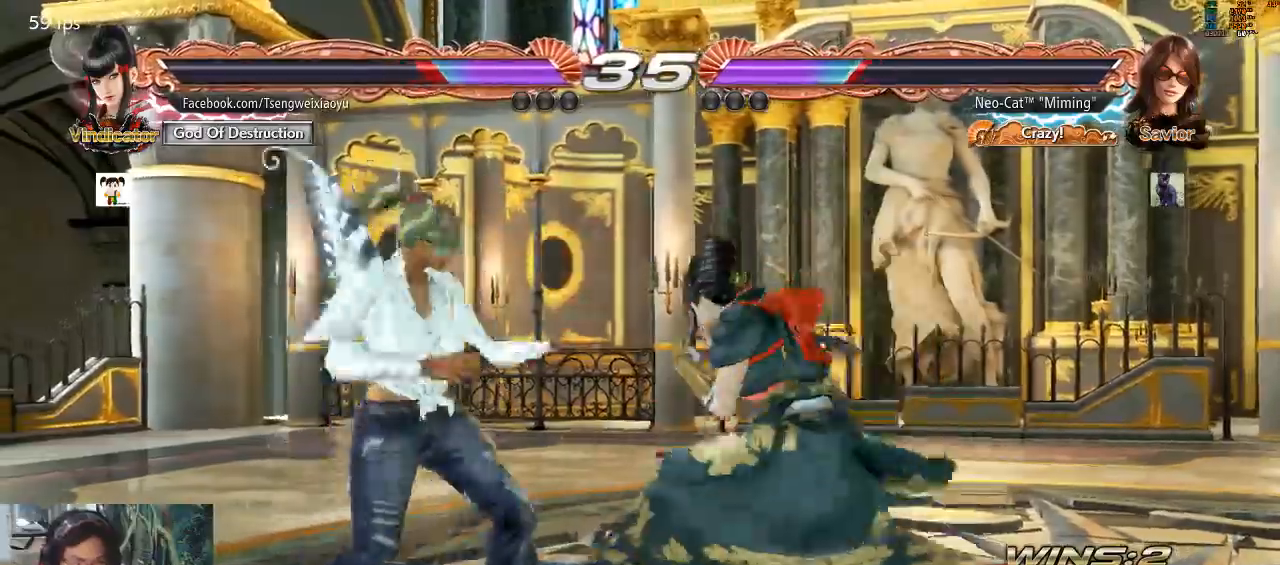
{"dt_ms": 500, "buttons": [], "left_stick": "up-right", "events": [[100, "left_stick", "right"], [167, "left_stick", "up-right"], [200, "CIRCLE", "down"], [233, "CIRCLE", "up"], [300, "CIRCLE", "down"], [367, "CIRCLE", "up"]]}
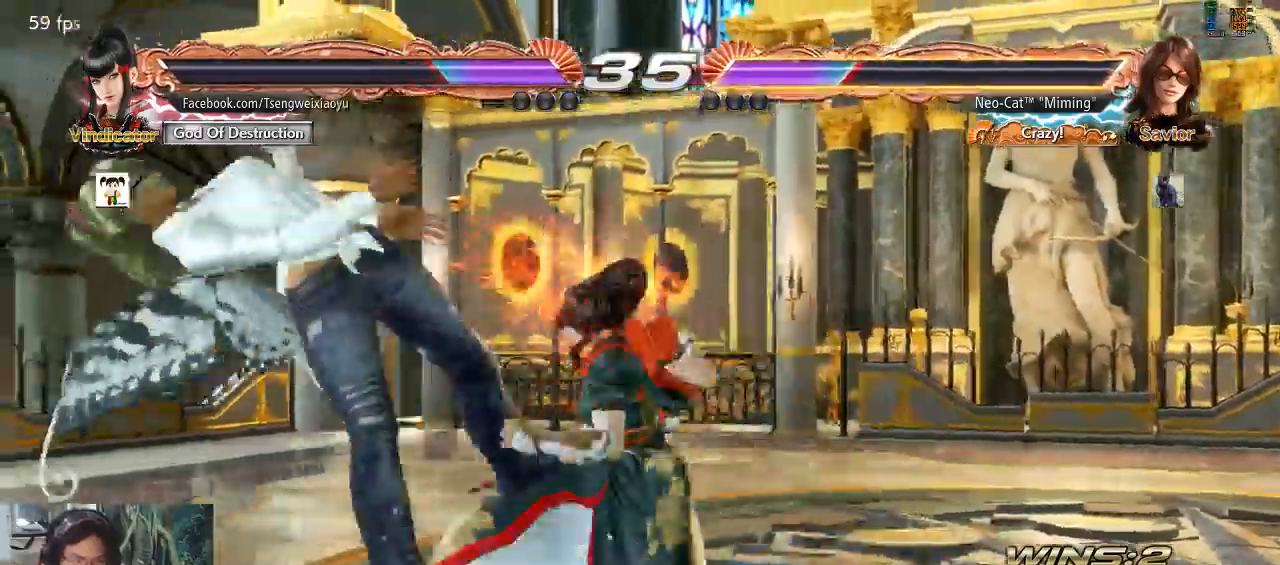
{"dt_ms": 1000, "buttons": [], "left_stick": "center"}
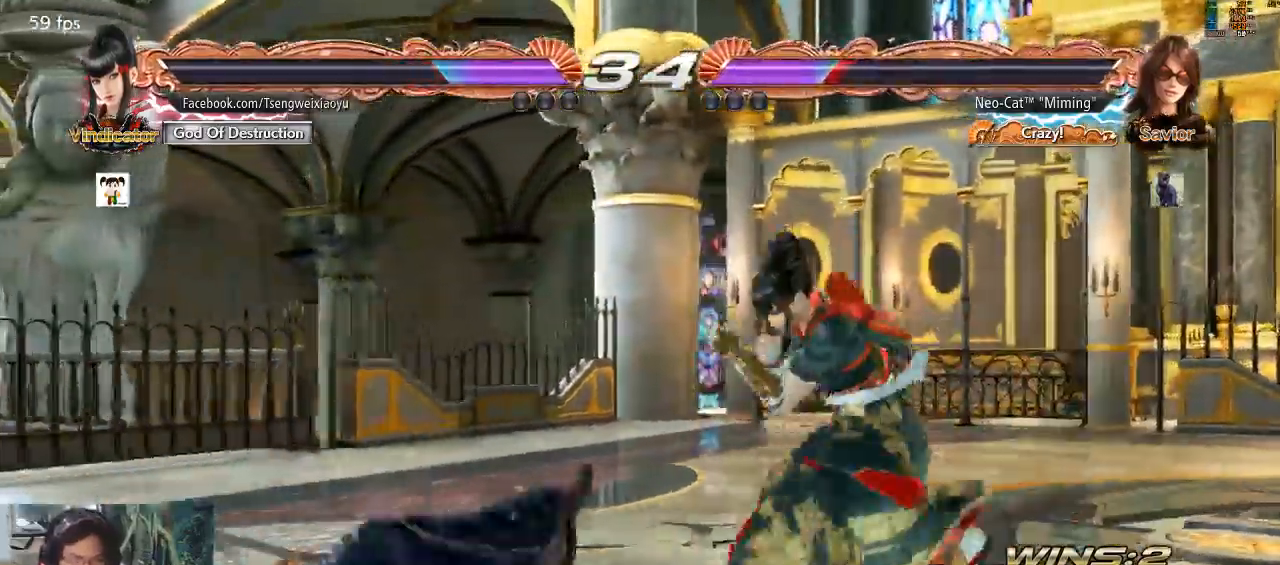
{"dt_ms": 1000, "buttons": [], "left_stick": "center"}
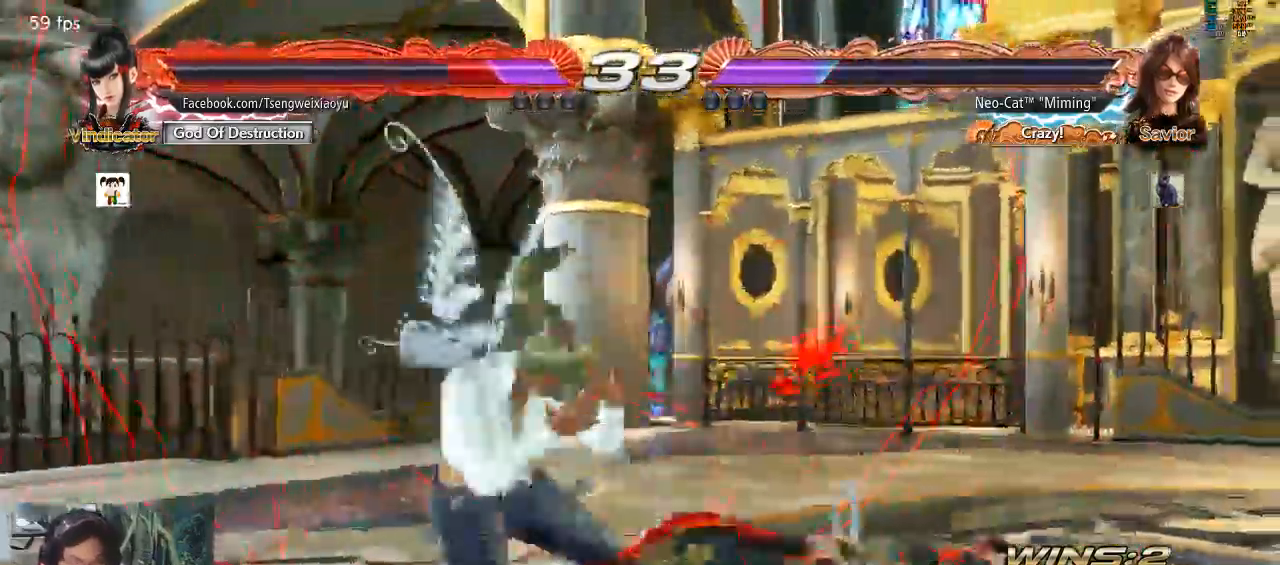
{"dt_ms": 500, "buttons": [], "left_stick": "right"}
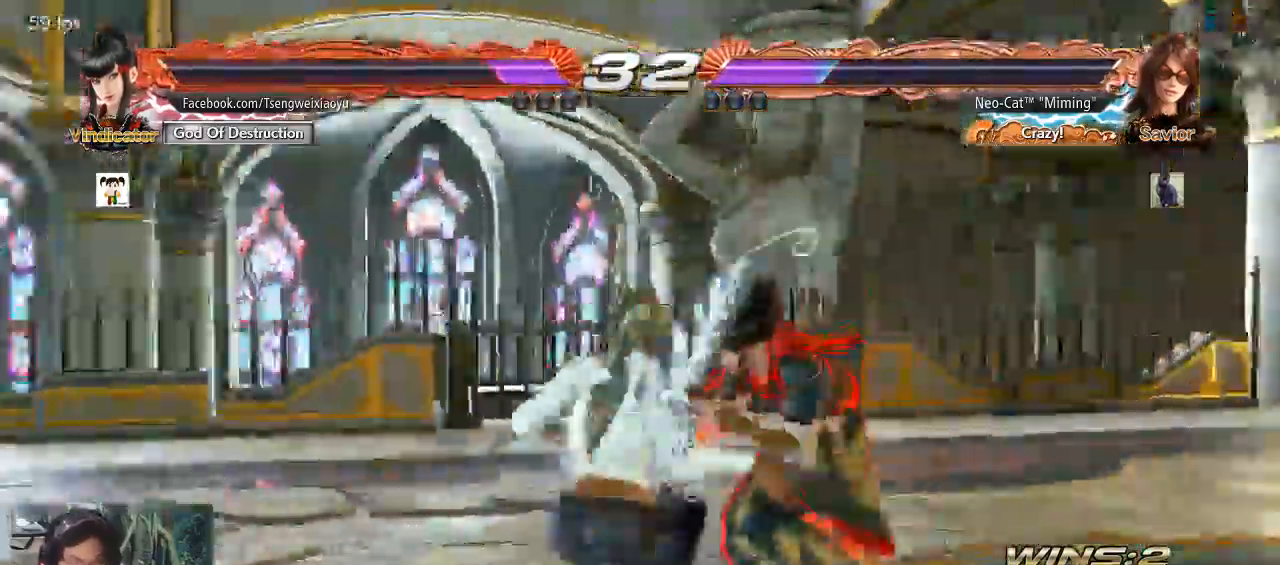
{"dt_ms": 500, "buttons": [], "left_stick": "center", "events": [[167, "left_stick", "center"], [267, "CIRCLE", "down"], [333, "CIRCLE", "up"]]}
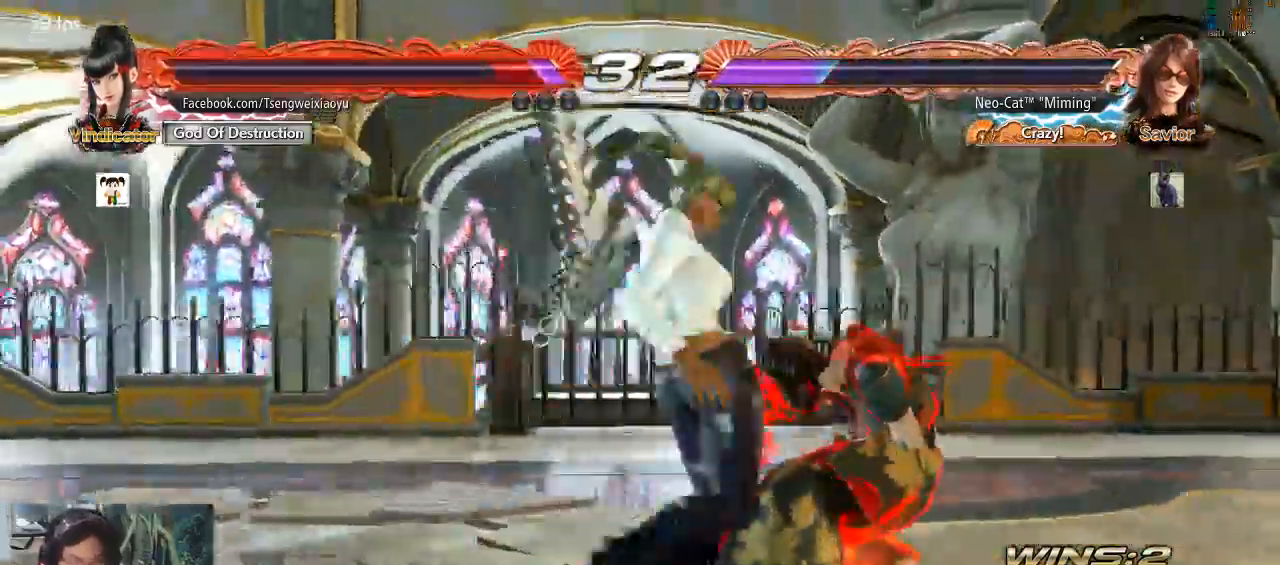
{"dt_ms": 500, "buttons": [], "left_stick": "left", "events": [[467, "left_stick", "left"]]}
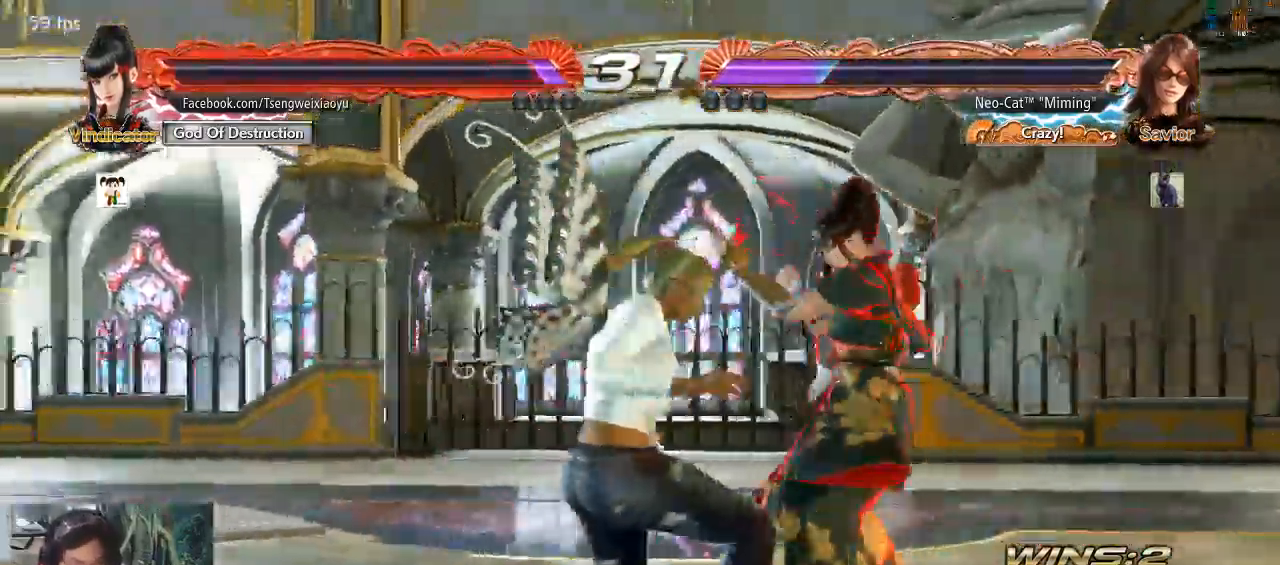
{"dt_ms": 500, "buttons": [], "left_stick": "left", "events": [[33, "left_stick", "center"], [100, "left_stick", "left"]]}
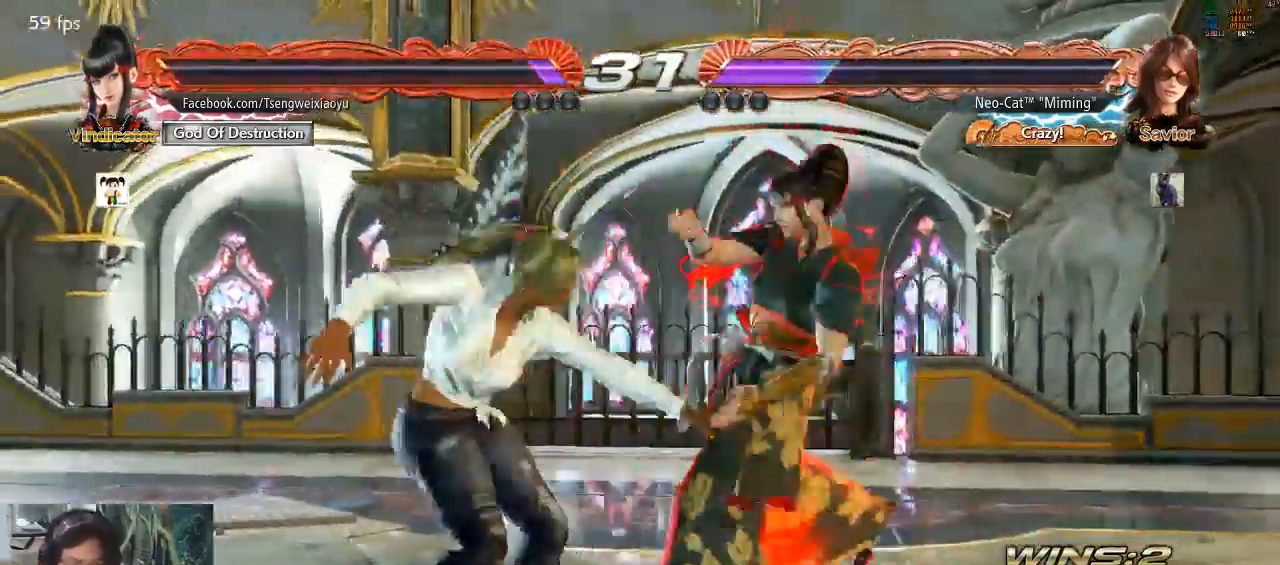
{"dt_ms": 500, "buttons": [], "left_stick": "center", "events": [[100, "SQUARE", "down"], [167, "SQUARE", "up"], [167, "left_stick", "center"], [200, "SQUARE", "down"], [267, "SQUARE", "up"], [300, "SQUARE", "down"], [367, "SQUARE", "up"], [433, "SQUARE", "down"], [500, "SQUARE", "up"]]}
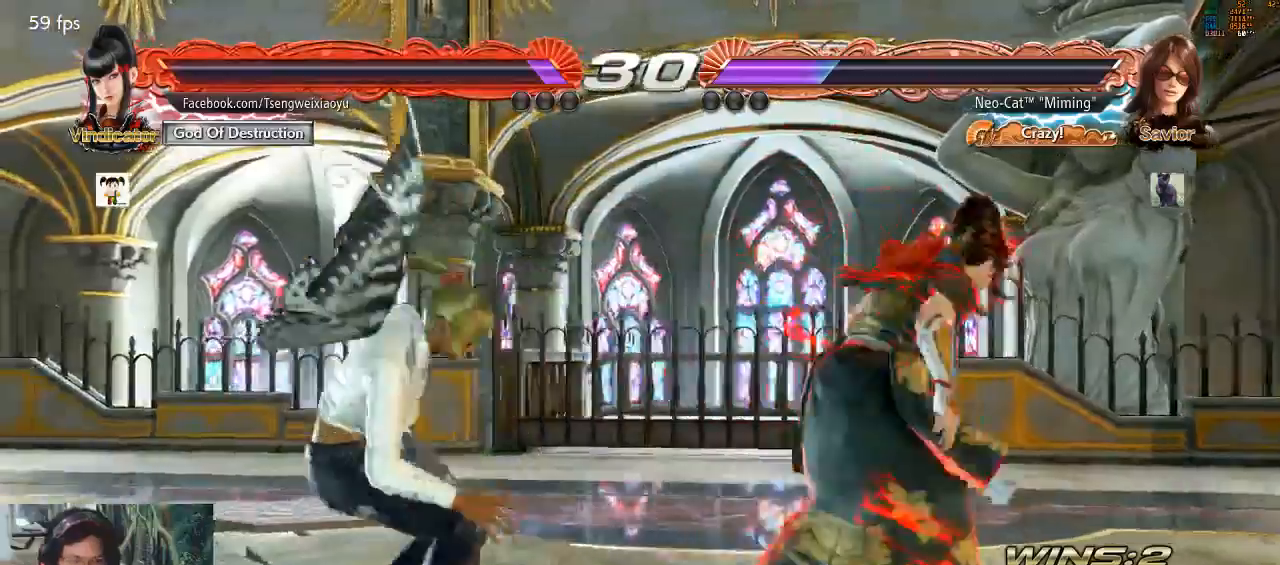
{"dt_ms": 500, "buttons": [], "left_stick": "center", "events": [[400, "left_stick", "left"], [467, "left_stick", "center"]]}
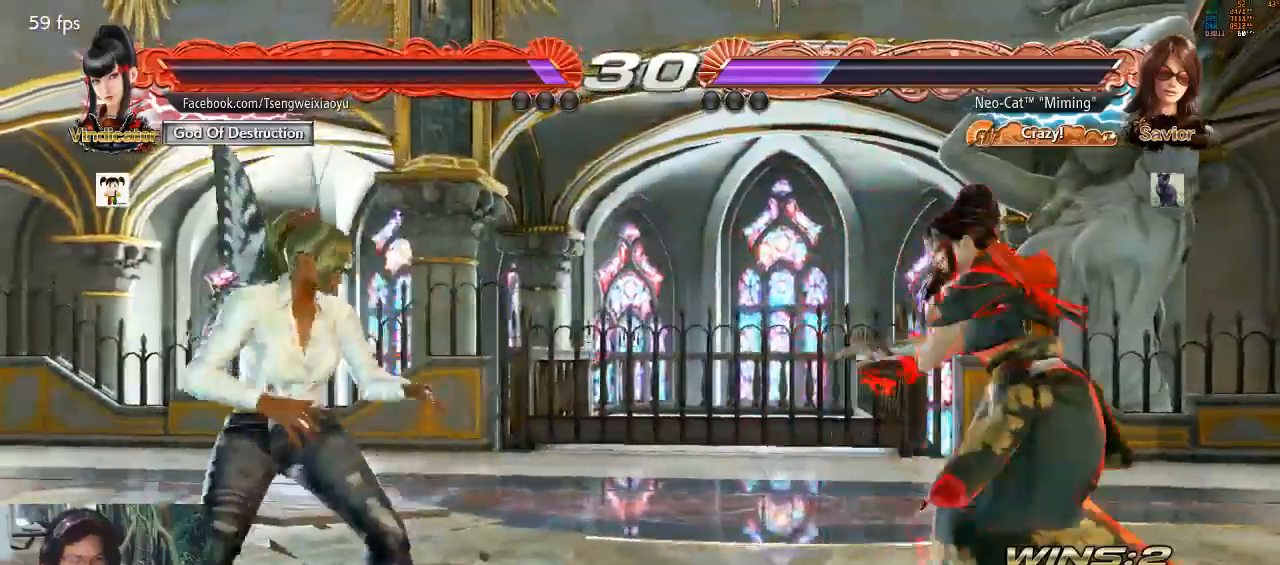
{"dt_ms": 500, "buttons": [], "left_stick": "center", "events": [[67, "left_stick", "left"], [200, "left_stick", "down"], [333, "left_stick", "center"], [400, "left_stick", "left"], [500, "left_stick", "center"]]}
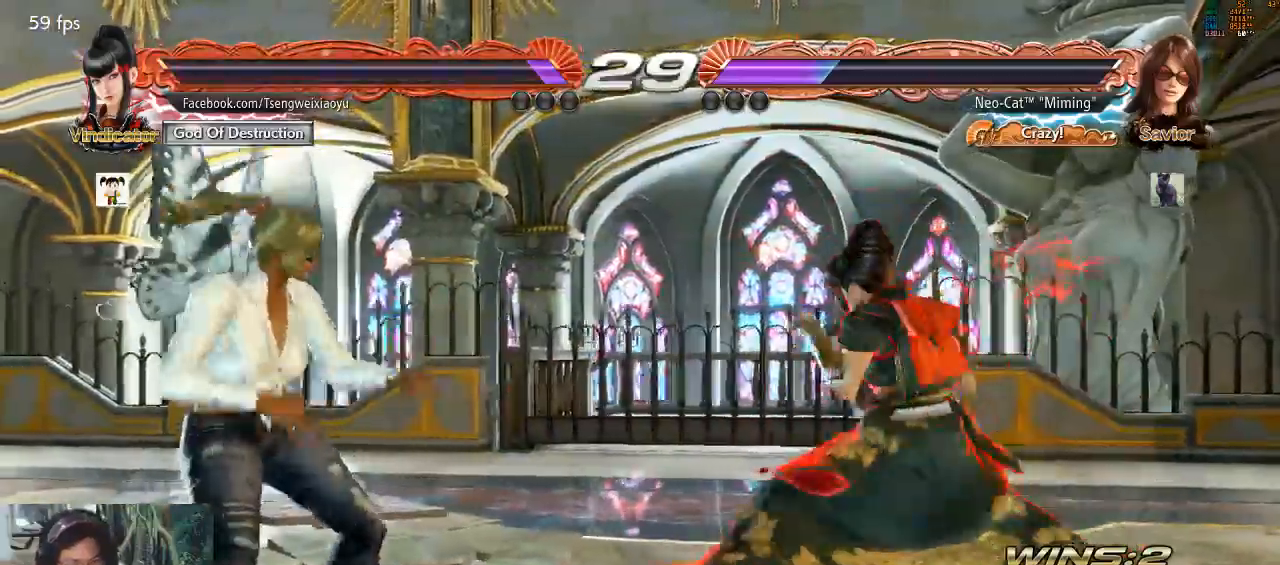
{"dt_ms": 500, "buttons": [], "left_stick": "down-right", "events": [[67, "left_stick", "left"], [500, "left_stick", "down-right"]]}
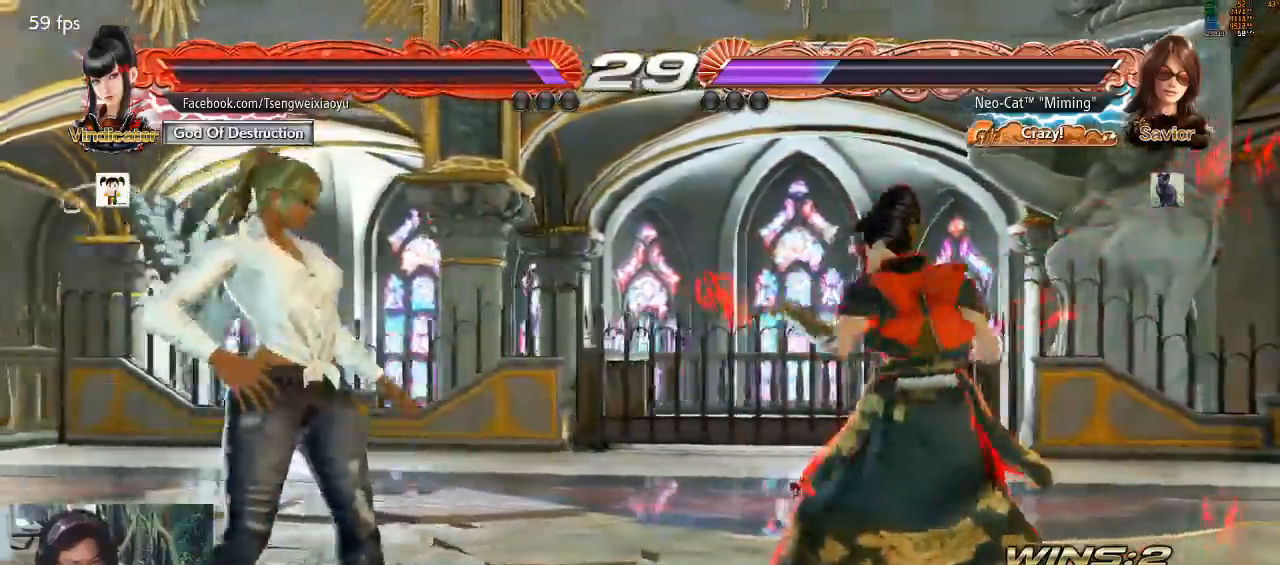
{"dt_ms": 500, "buttons": [], "left_stick": "down", "events": [[133, "left_stick", "left"], [200, "left_stick", "center"], [267, "left_stick", "left"], [500, "left_stick", "down"]]}
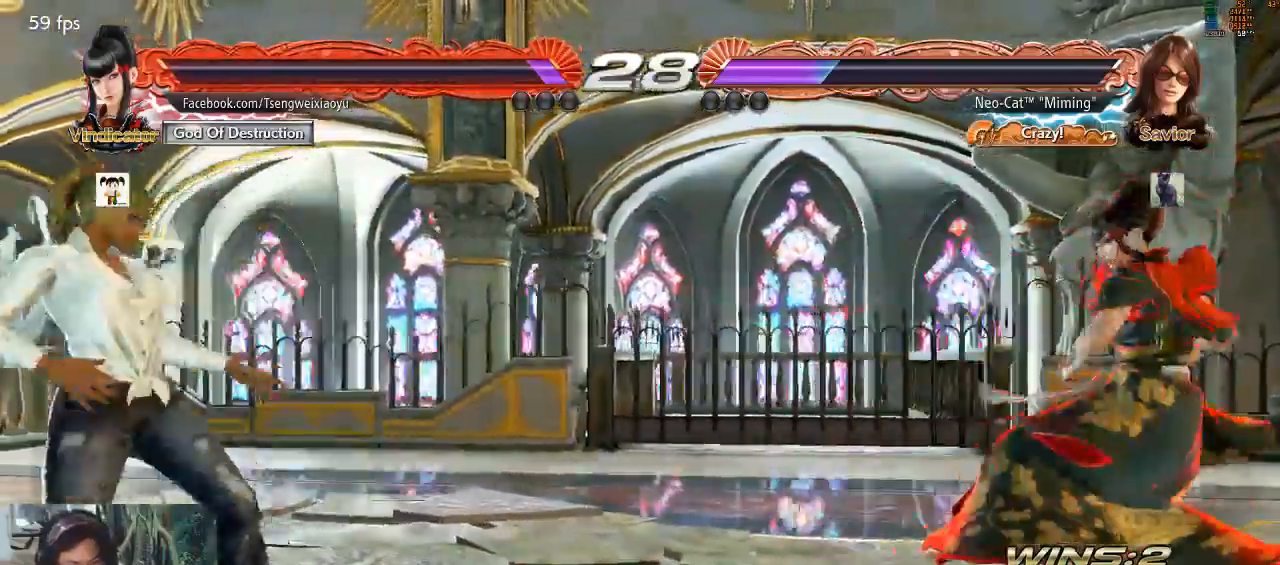
{"dt_ms": 500, "buttons": [], "left_stick": "center", "events": [[67, "left_stick", "center"], [133, "left_stick", "right"], [233, "left_stick", "center"], [300, "left_stick", "right"], [400, "left_stick", "left"], [467, "left_stick", "center"]]}
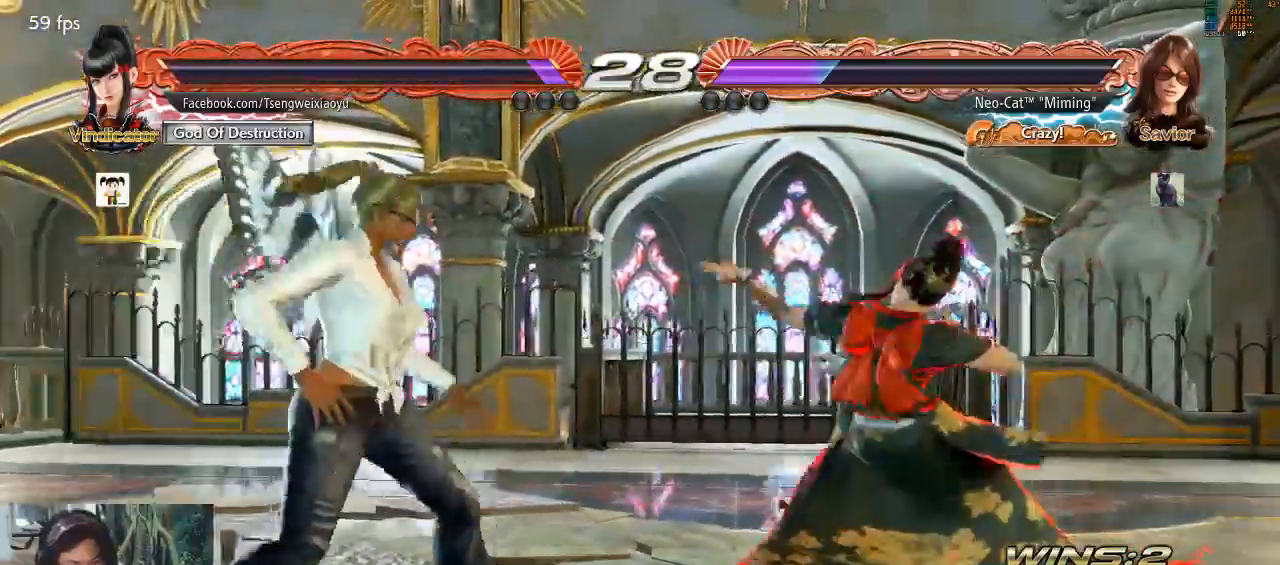
{"dt_ms": 500, "buttons": [], "left_stick": "center", "events": [[33, "left_stick", "left"], [467, "left_stick", "center"]]}
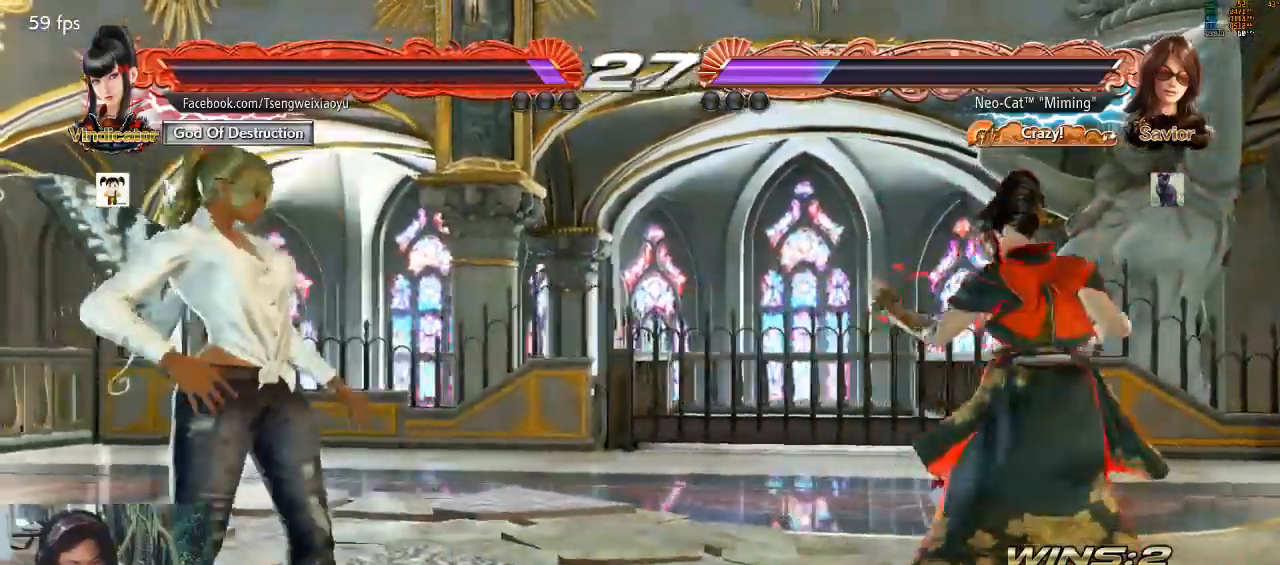
{"dt_ms": 500, "buttons": [], "left_stick": "down-right", "events": [[167, "left_stick", "right"], [400, "left_stick", "down-right"], [433, "SQUARE", "down"], [500, "SQUARE", "up"]]}
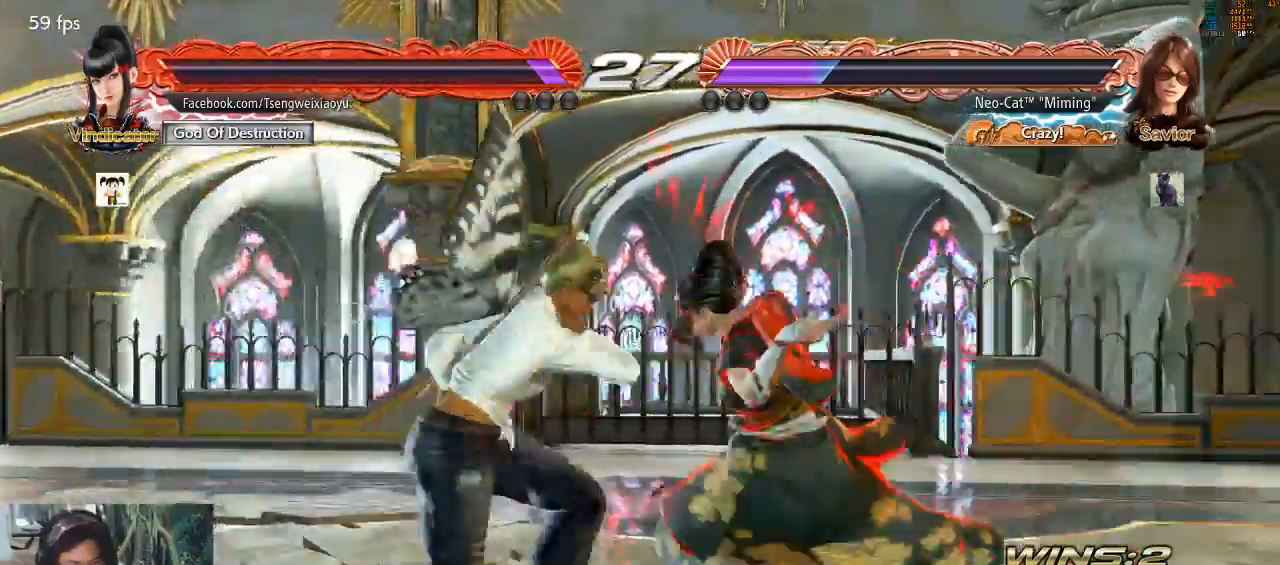
{"dt_ms": 500, "buttons": [], "left_stick": "center", "events": [[33, "SQUARE", "down"], [100, "SQUARE", "up"], [167, "SQUARE", "down"], [233, "SQUARE", "up"], [333, "left_stick", "center"], [433, "left_stick", "left"], [500, "left_stick", "center"]]}
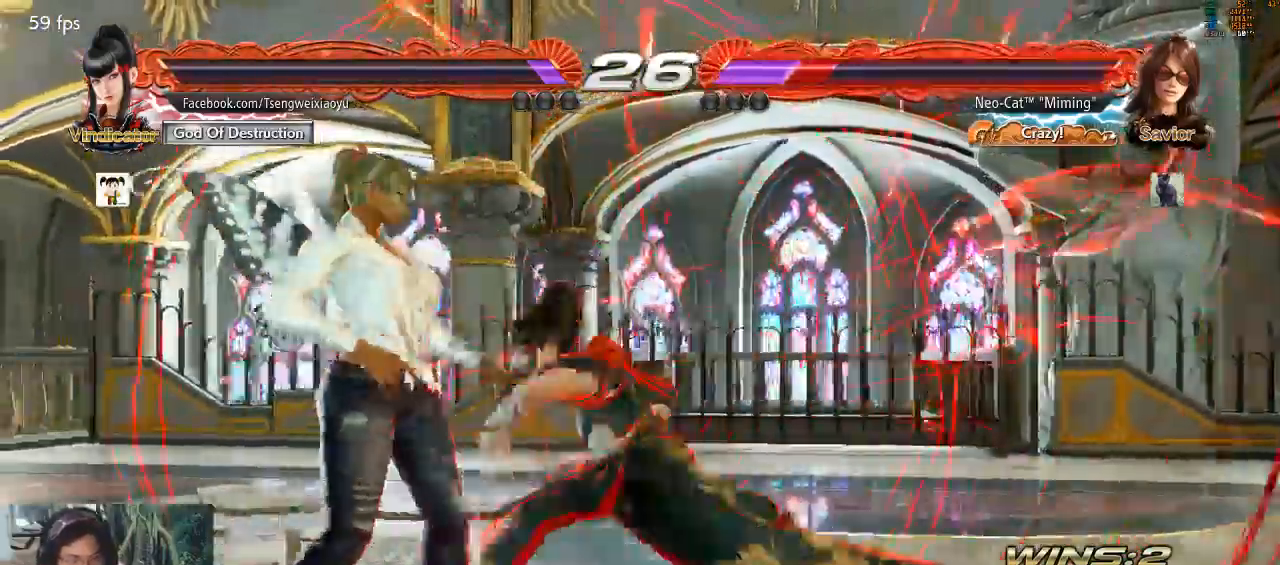
{"dt_ms": 500, "buttons": [], "left_stick": "left", "events": [[33, "left_stick", "left"]]}
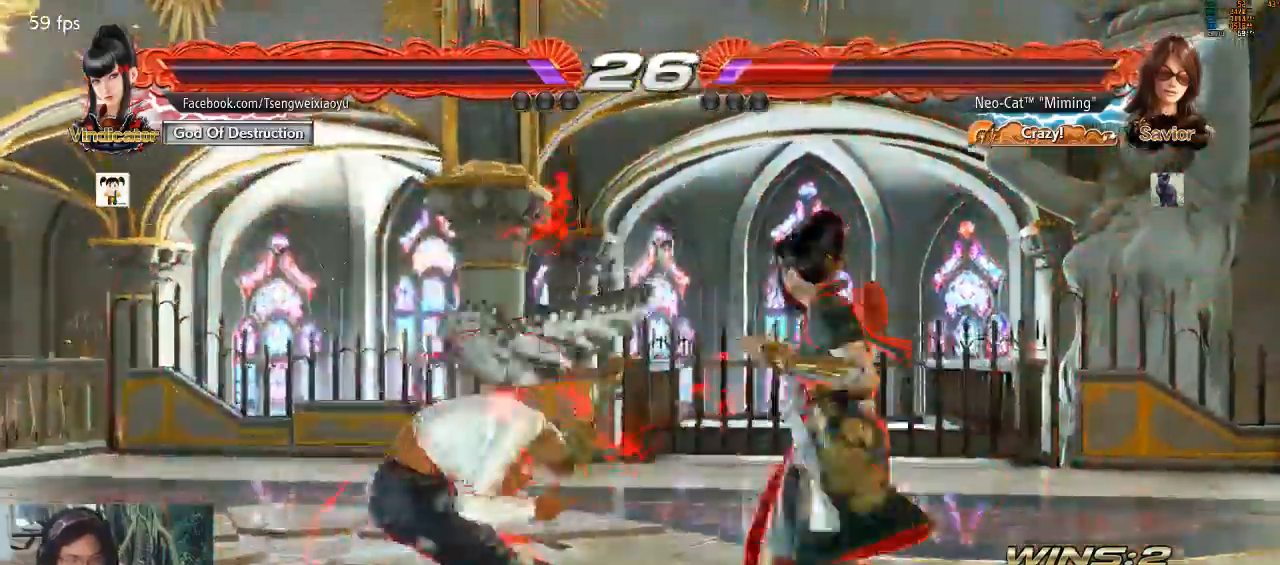
{"dt_ms": 500, "buttons": [], "left_stick": "left", "events": [[33, "left_stick", "center"], [267, "left_stick", "left"]]}
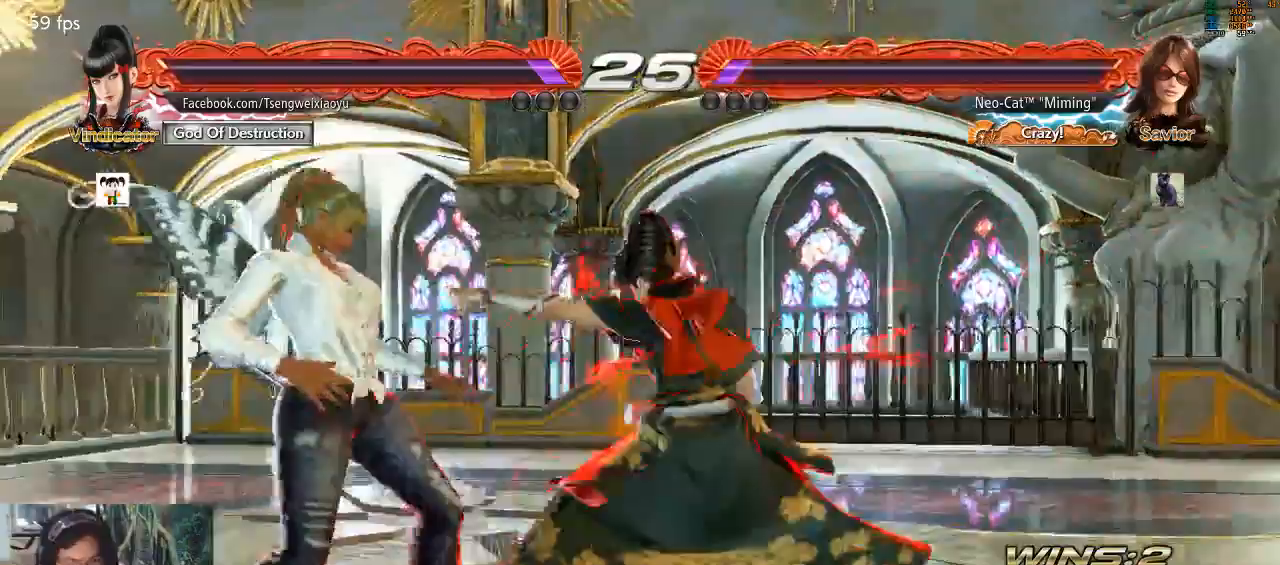
{"dt_ms": 500, "buttons": [], "left_stick": "down-right", "events": [[233, "left_stick", "center"], [300, "left_stick", "down-right"], [333, "SQUARE", "down"], [367, "SQUARE", "up"], [433, "SQUARE", "down"], [467, "SQUARE", "up"]]}
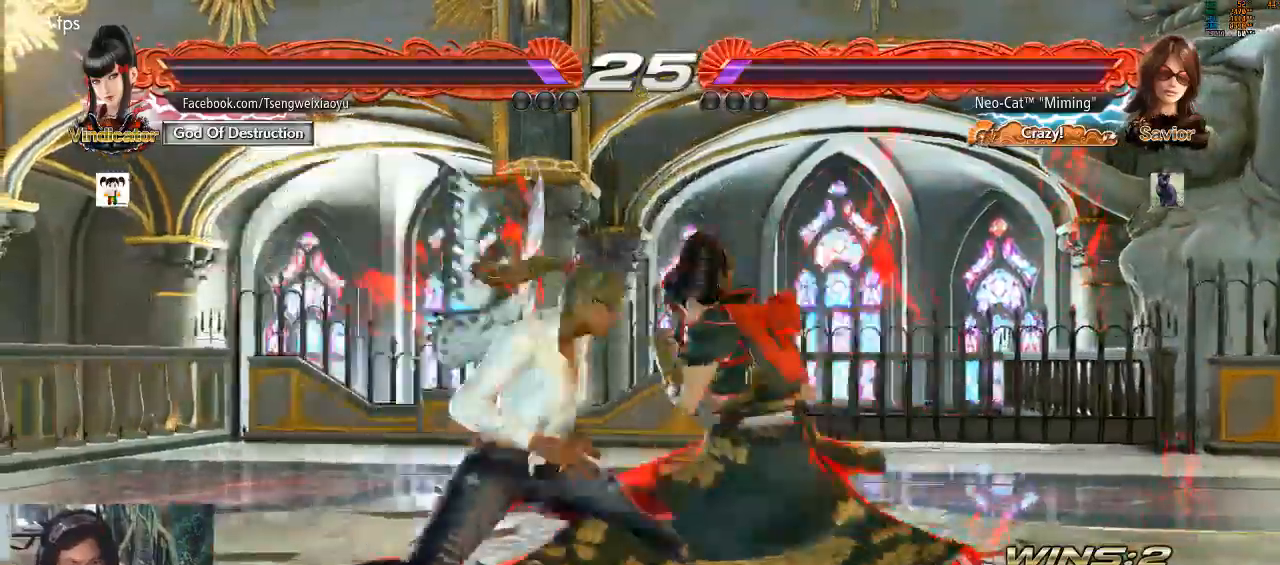
{"dt_ms": 500, "buttons": [], "left_stick": "left", "events": [[33, "SQUARE", "down"], [100, "SQUARE", "up"], [133, "SQUARE", "down"], [333, "SQUARE", "up"], [367, "left_stick", "center"], [467, "left_stick", "left"]]}
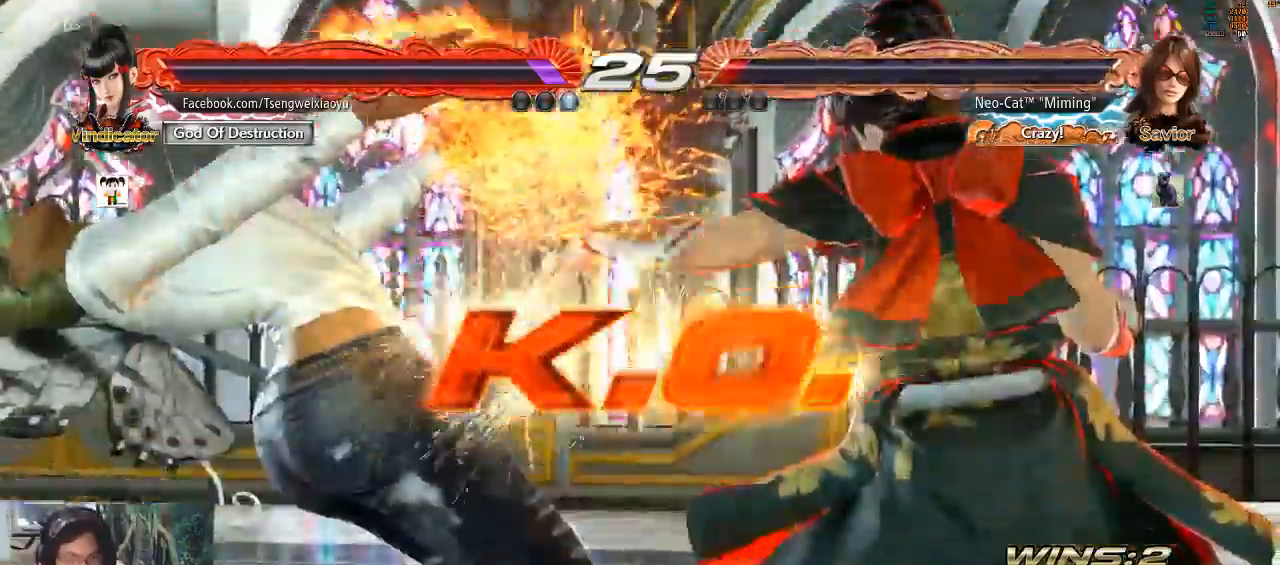
{"dt_ms": 500, "buttons": [], "left_stick": "center", "events": [[33, "left_stick", "center"], [233, "CROSS", "down"], [233, "TRIANGLE", "down"], [267, "SQUARE", "down"], [300, "CROSS", "up"], [300, "SQUARE", "up"], [333, "TRIANGLE", "up"]]}
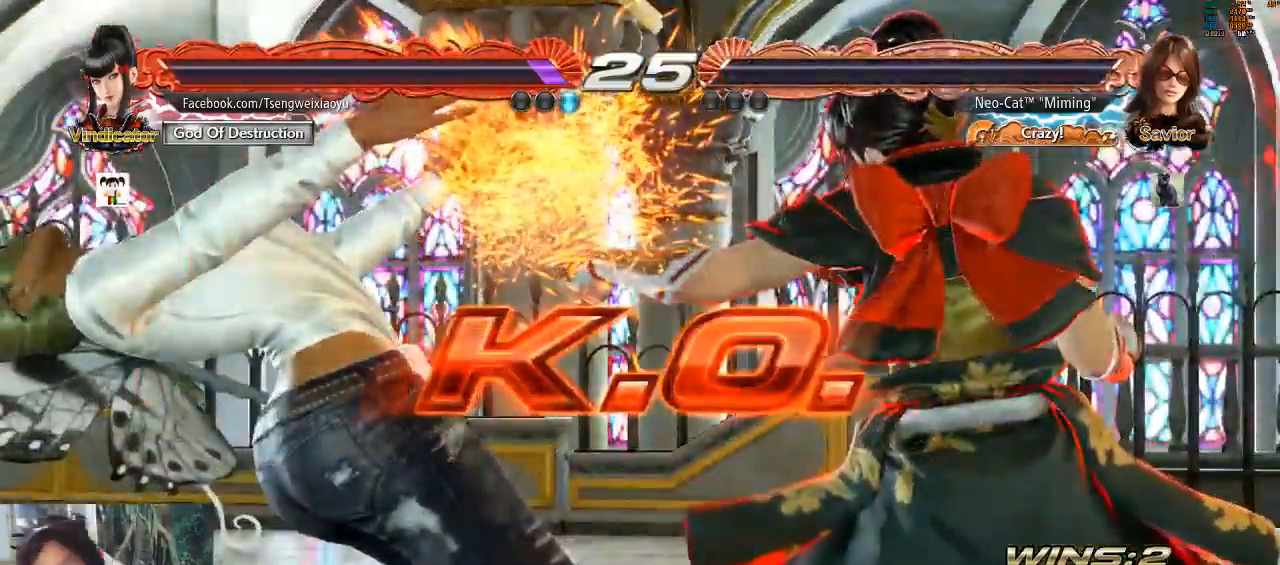
{"dt_ms": 500, "buttons": [], "left_stick": "center", "events": []}
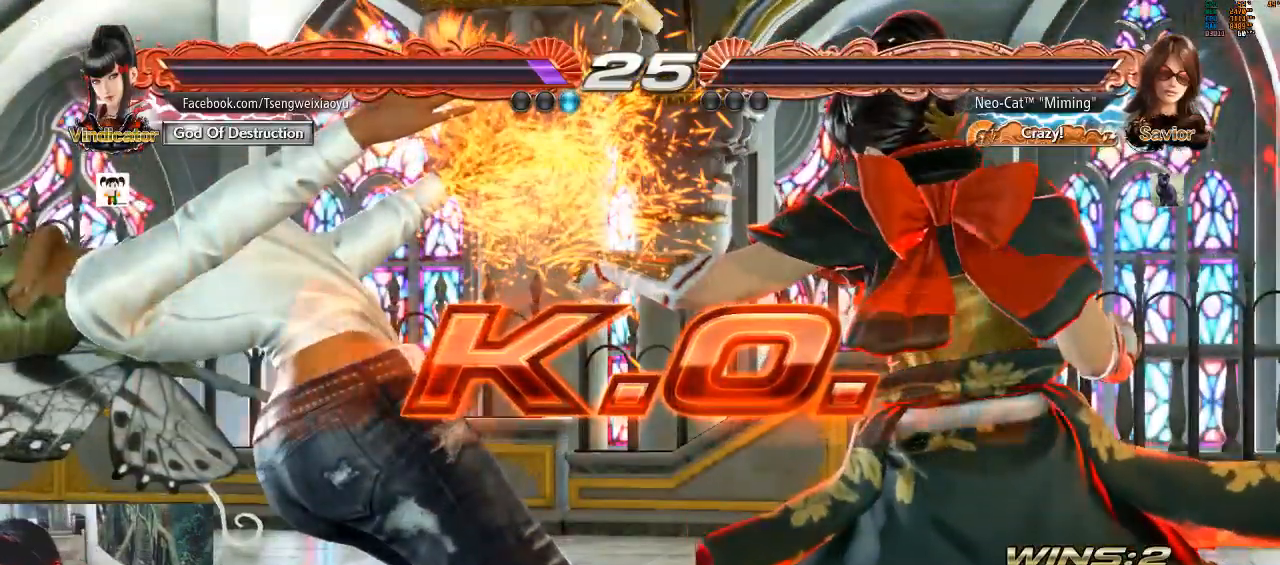
{"dt_ms": 500, "buttons": [], "left_stick": "center", "events": [[300, "CROSS", "down"], [433, "CROSS", "up"]]}
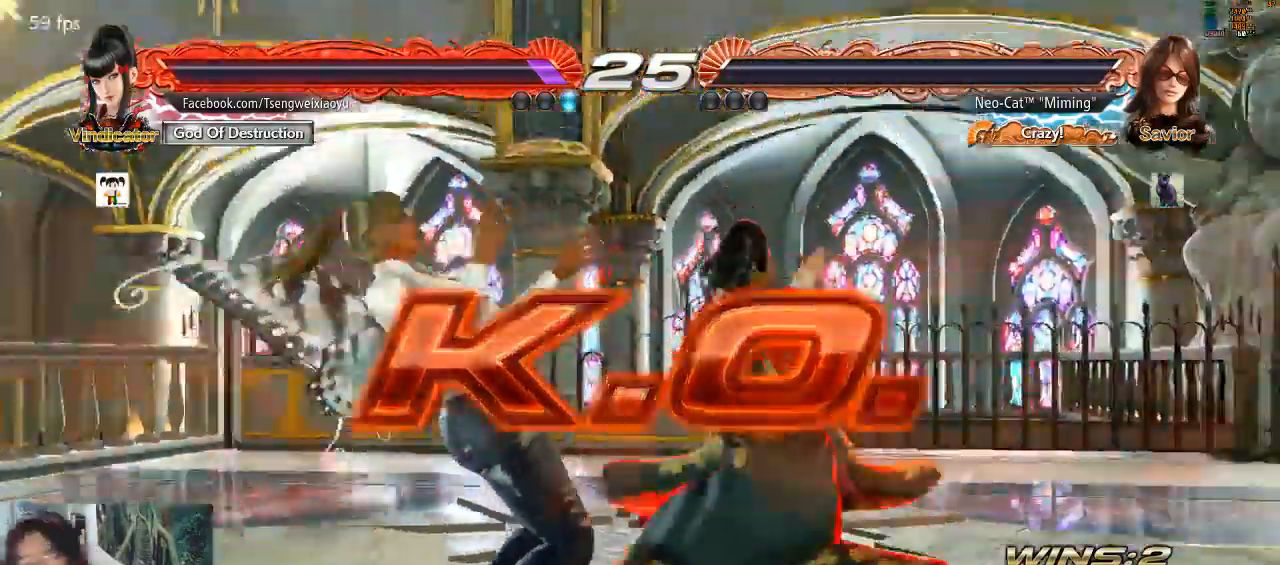
{"dt_ms": 500, "buttons": ["CROSS", "START"], "left_stick": "center", "events": [[100, "CROSS", "down"], [233, "CROSS", "up"], [300, "CROSS", "down"], [300, "START", "down"], [400, "CROSS", "up"], [400, "START", "up"], [467, "CROSS", "down"], [500, "START", "down"]]}